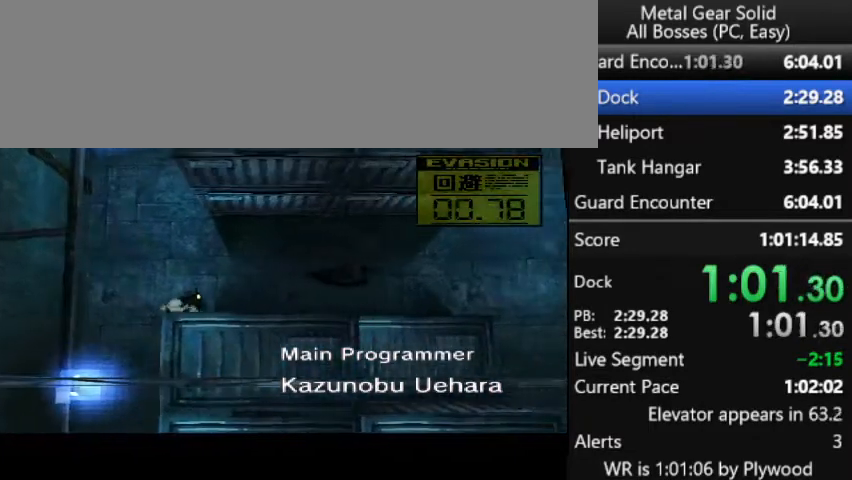
Gameplay with a controller (PlayStation layout); each line is a JSON object with the inputs held at the frame after it. "button_events" lists button changes between this image and that frame as [ms after this image, input, new state], when the widget could be followed in between (sticks are given only as held states). Not read: DPAD_LEFT DPAD_RIGHT L3 R3 keyboard_mouse left_stick.
{"buttons": ["DPAD_UP"], "right_stick": "center", "button_events": [[467, "DPAD_UP", "down"]]}
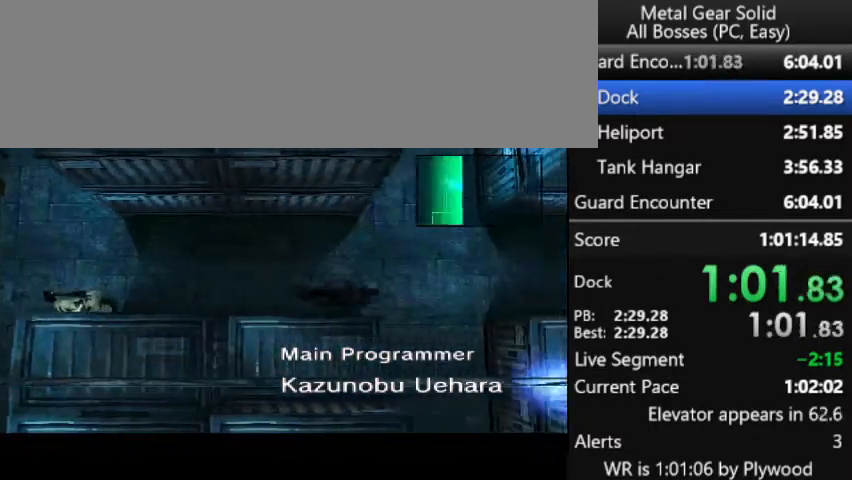
{"buttons": [], "right_stick": "center", "button_events": [[200, "DPAD_UP", "up"]]}
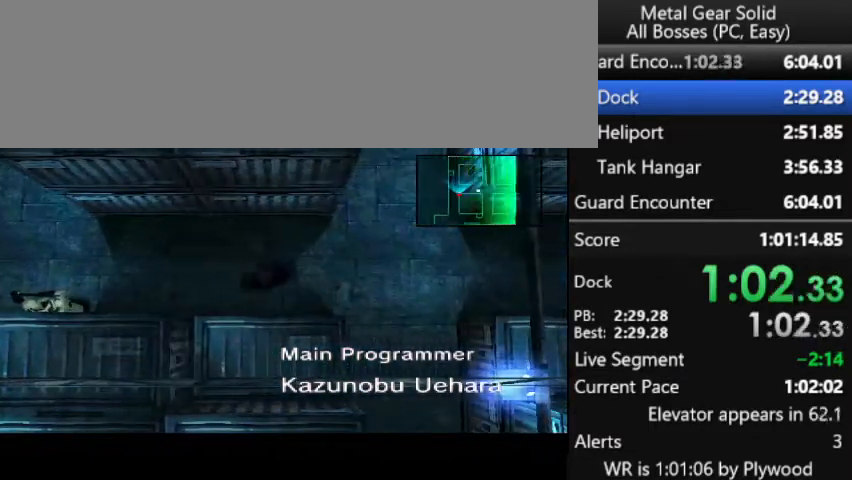
{"buttons": [], "right_stick": "center", "button_events": []}
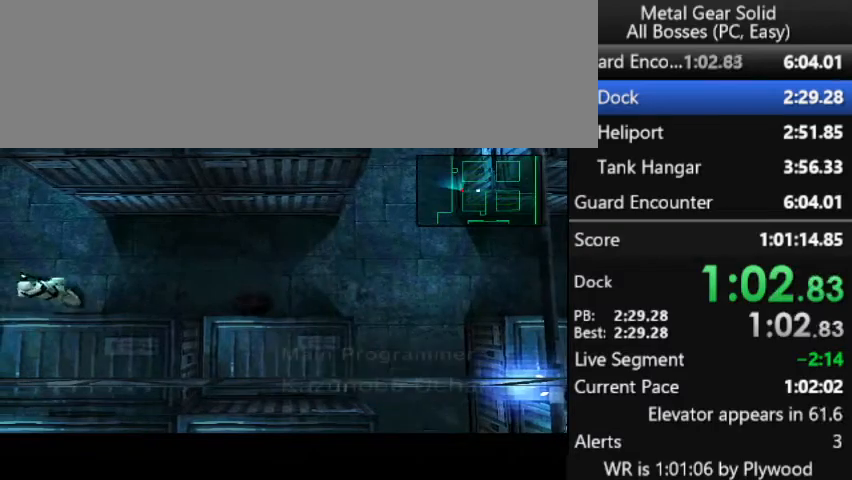
{"buttons": ["CIRCLE"], "right_stick": "center", "button_events": [[33, "CIRCLE", "down"], [200, "CIRCLE", "up"], [433, "CIRCLE", "down"]]}
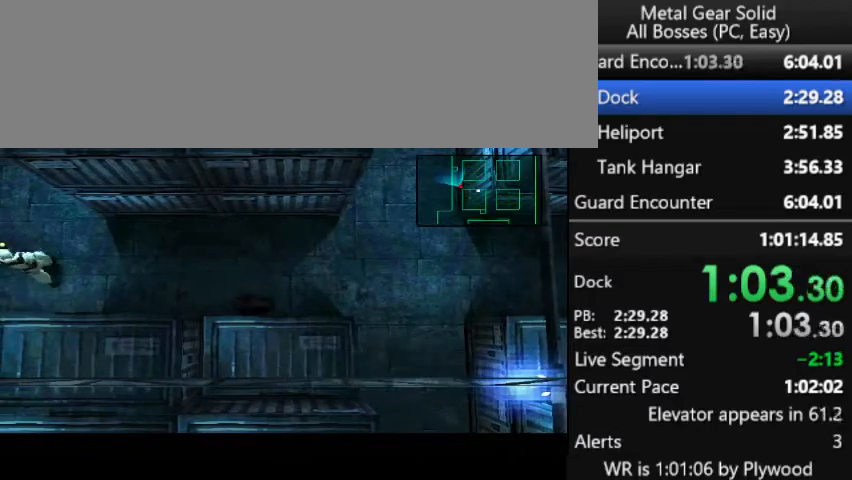
{"buttons": [], "right_stick": "center", "button_events": [[33, "CIRCLE", "up"]]}
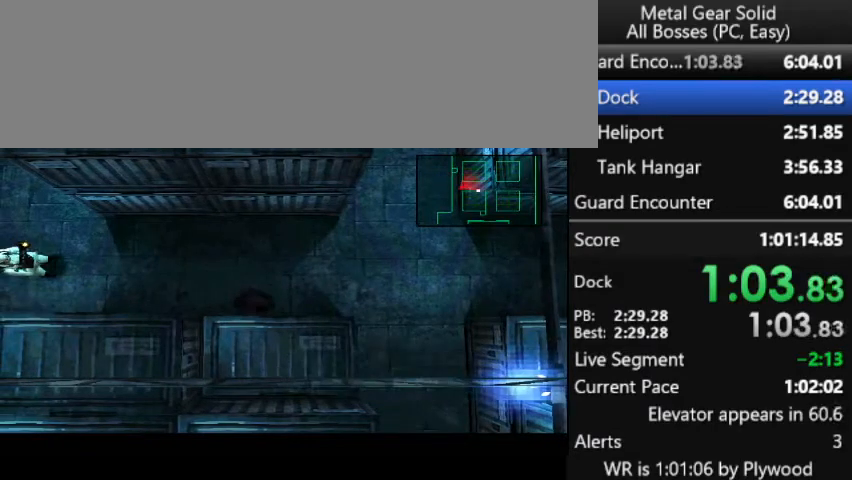
{"buttons": [], "right_stick": "center", "button_events": []}
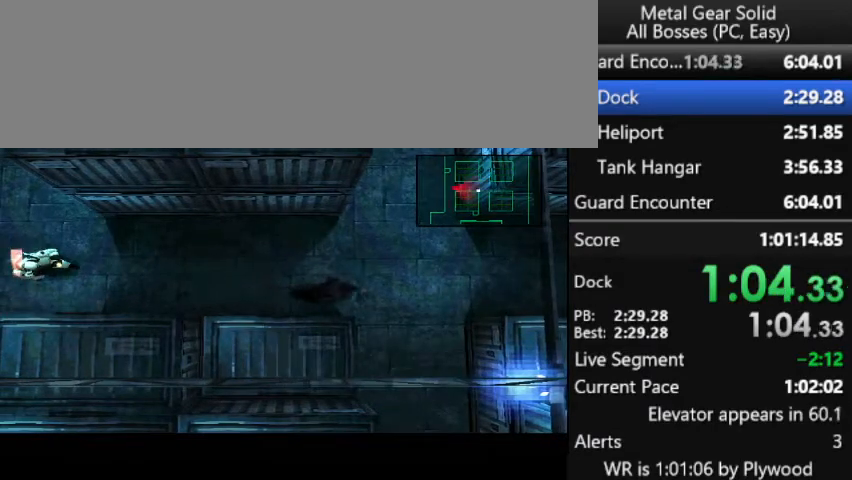
{"buttons": ["DPAD_DOWN"], "right_stick": "center", "button_events": [[300, "DPAD_DOWN", "down"]]}
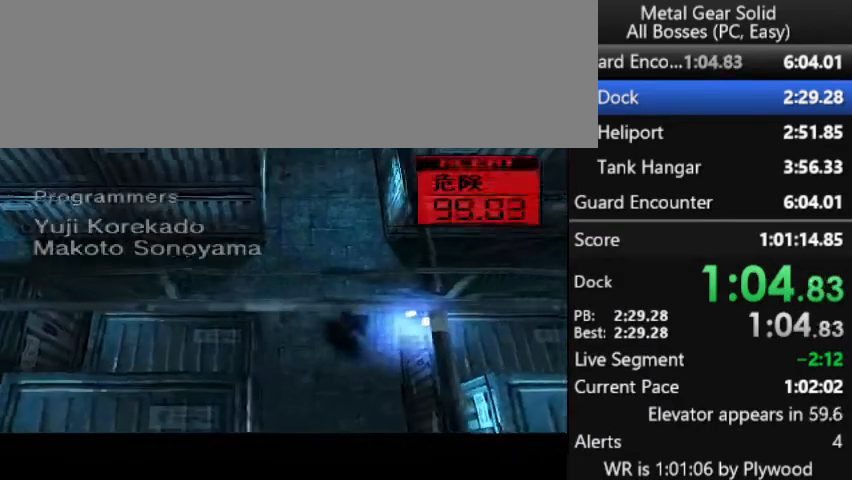
{"buttons": ["DPAD_DOWN"], "right_stick": "center", "button_events": []}
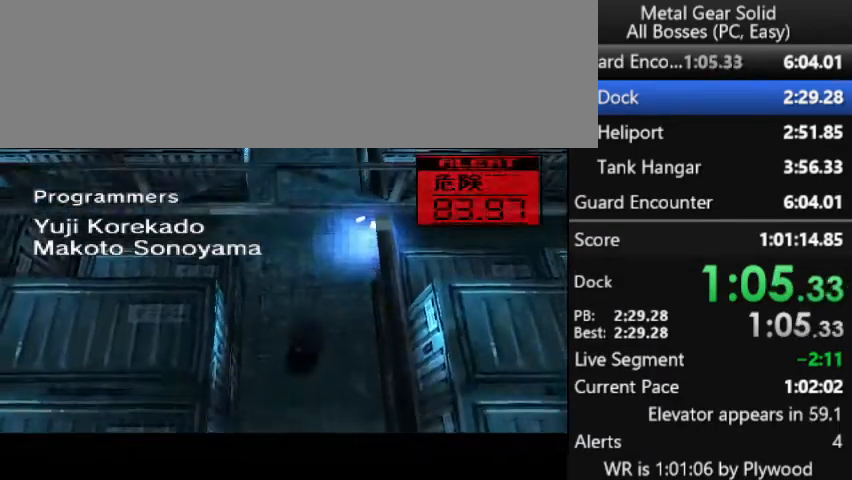
{"buttons": ["DPAD_DOWN"], "right_stick": "center", "button_events": [[300, "DPAD_DOWN", "up"], [400, "DPAD_DOWN", "down"]]}
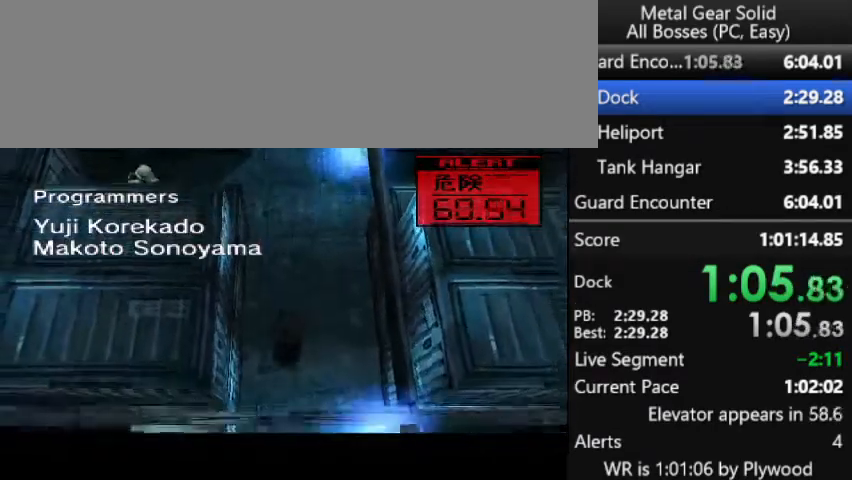
{"buttons": ["DPAD_DOWN"], "right_stick": "center", "button_events": []}
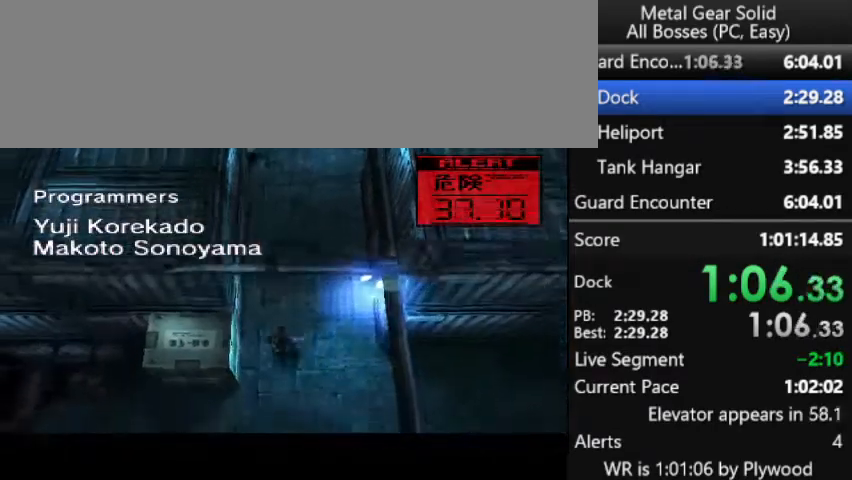
{"buttons": [], "right_stick": "center", "button_events": [[133, "DPAD_DOWN", "up"]]}
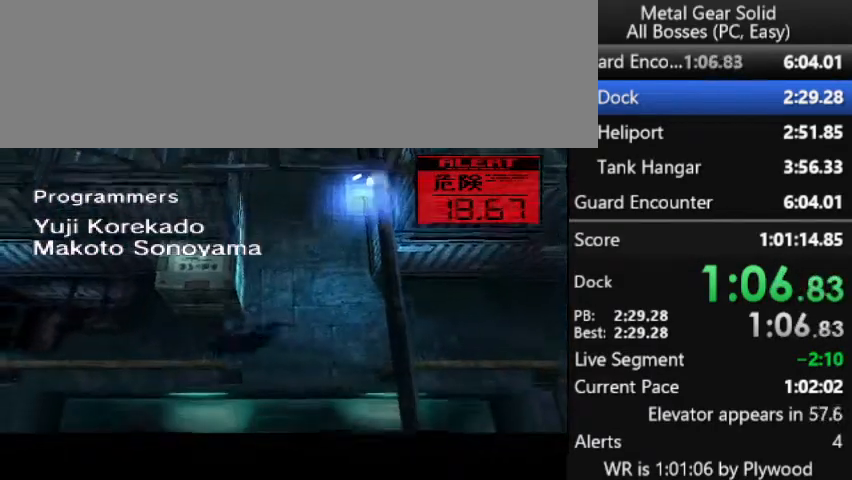
{"buttons": [], "right_stick": "center", "button_events": [[233, "DPAD_UP", "down"], [433, "DPAD_UP", "up"]]}
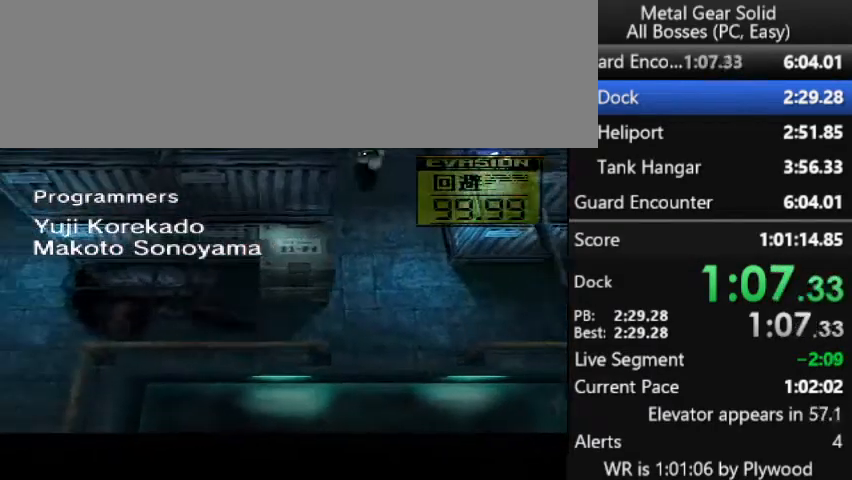
{"buttons": ["DPAD_UP"], "right_stick": "center", "button_events": [[400, "DPAD_UP", "down"]]}
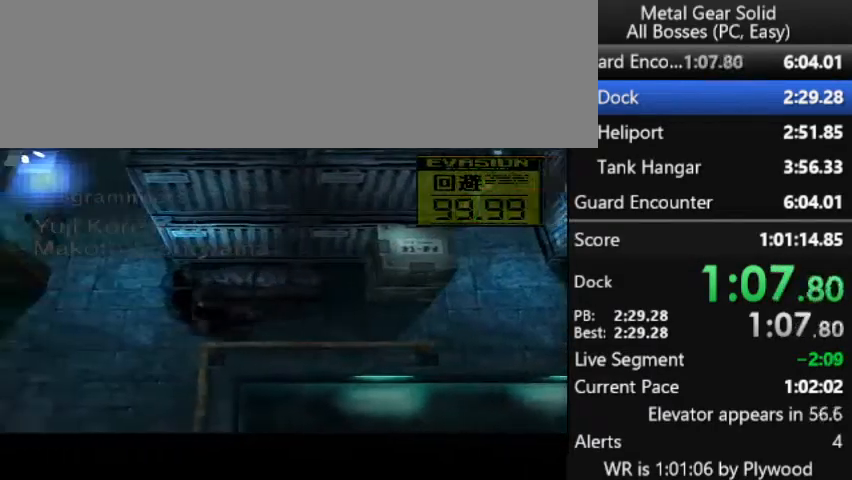
{"buttons": ["DPAD_UP"], "right_stick": "center", "button_events": [[67, "DPAD_UP", "up"], [133, "DPAD_UP", "down"]]}
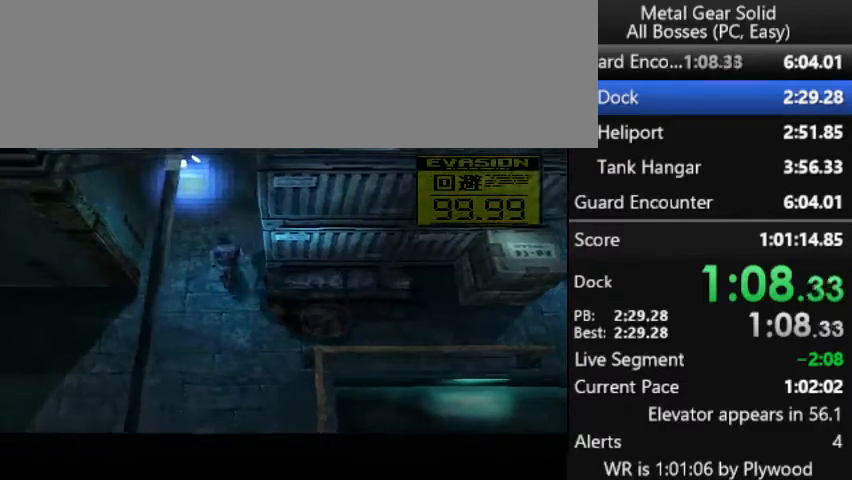
{"buttons": ["DPAD_UP"], "right_stick": "center", "button_events": []}
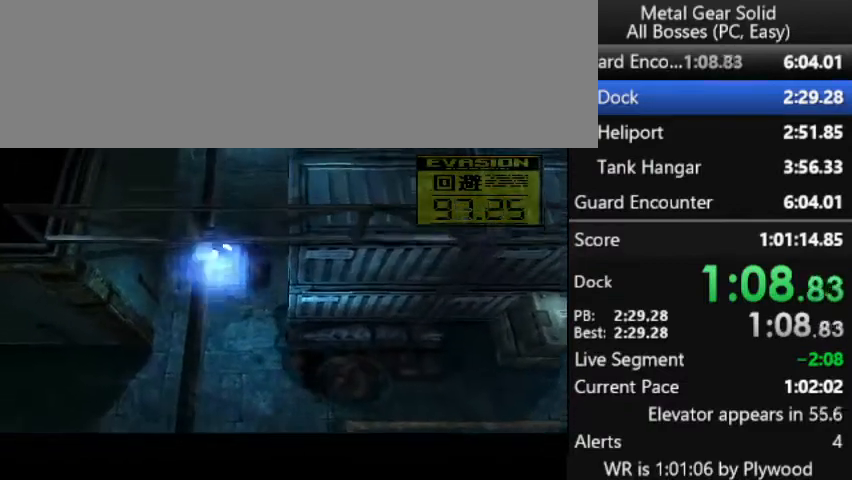
{"buttons": ["DPAD_UP"], "right_stick": "center", "button_events": []}
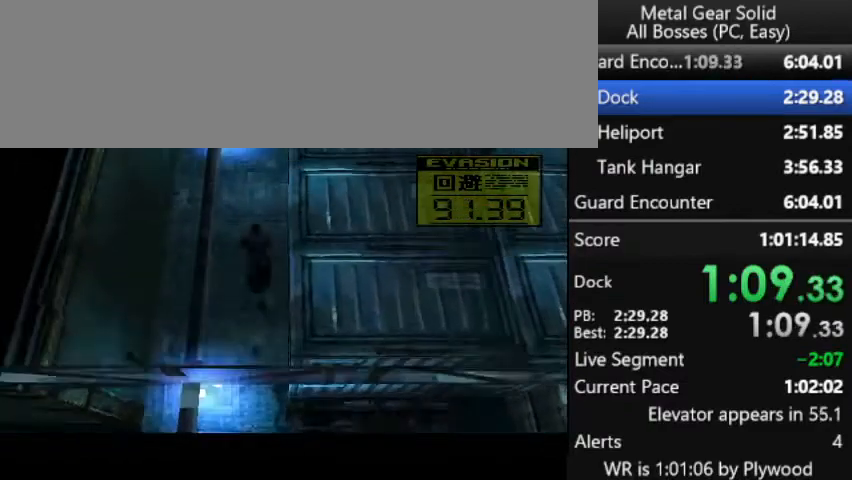
{"buttons": ["CIRCLE"], "right_stick": "center", "button_events": [[33, "DPAD_UP", "up"], [500, "CIRCLE", "down"]]}
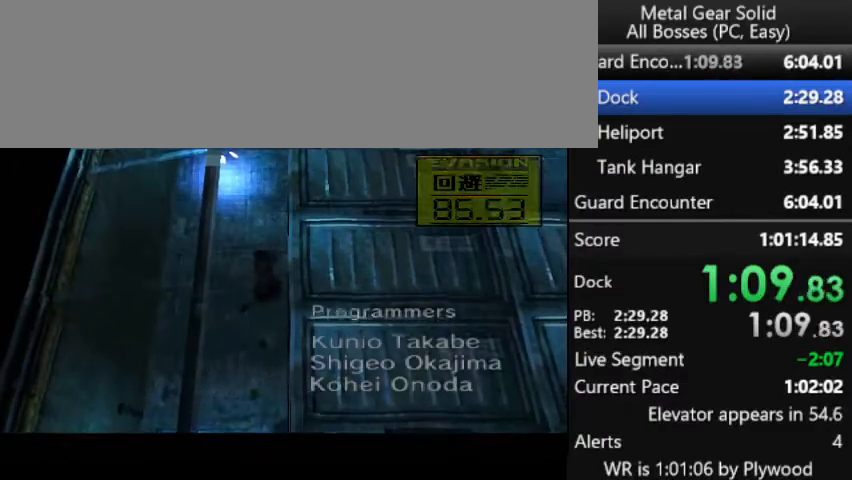
{"buttons": ["DPAD_UP"], "right_stick": "center", "button_events": [[100, "CIRCLE", "up"], [267, "DPAD_UP", "down"]]}
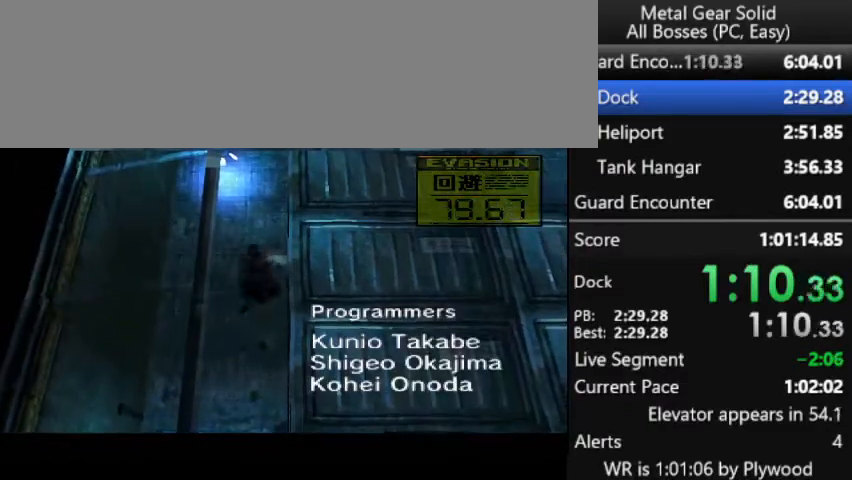
{"buttons": ["DPAD_UP"], "right_stick": "center", "button_events": []}
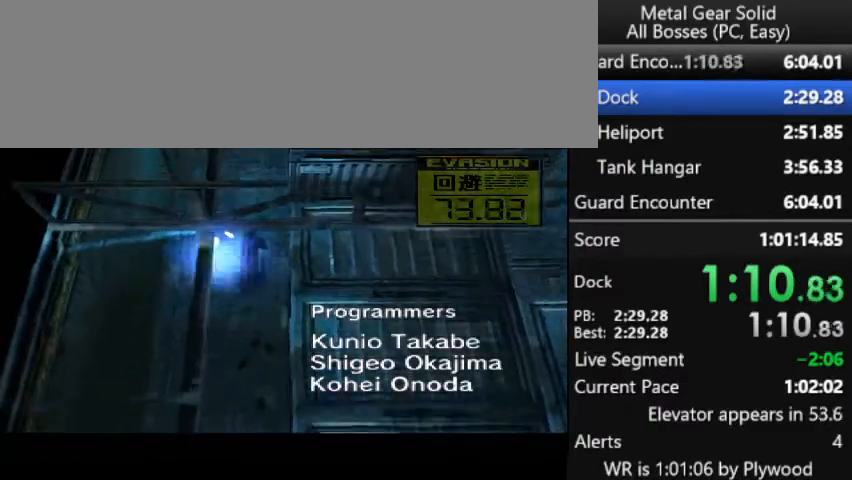
{"buttons": [], "right_stick": "center", "button_events": [[33, "DPAD_UP", "up"]]}
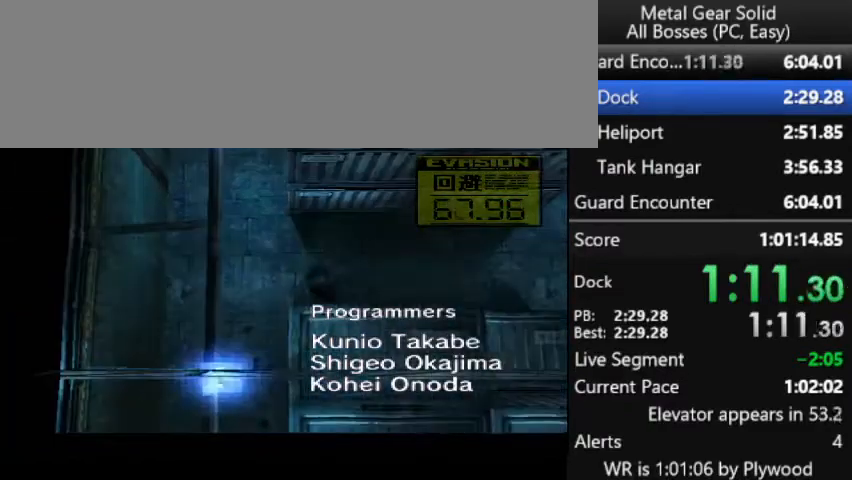
{"buttons": [], "right_stick": "center", "button_events": []}
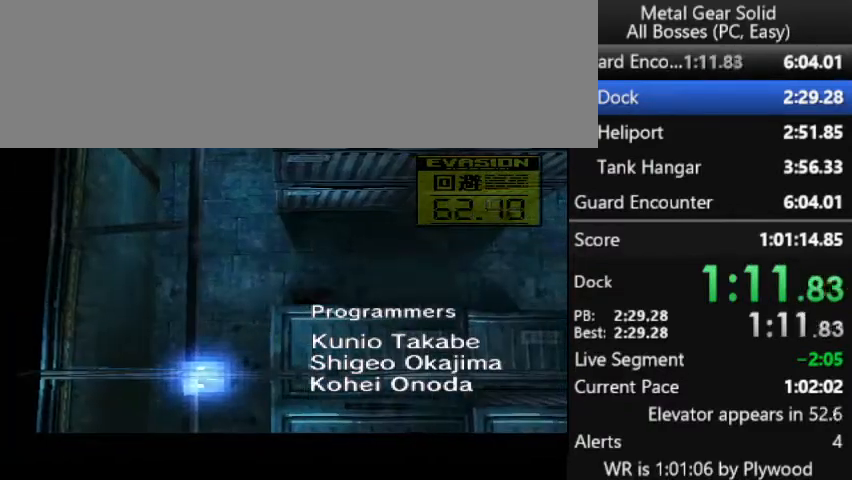
{"buttons": [], "right_stick": "center", "button_events": []}
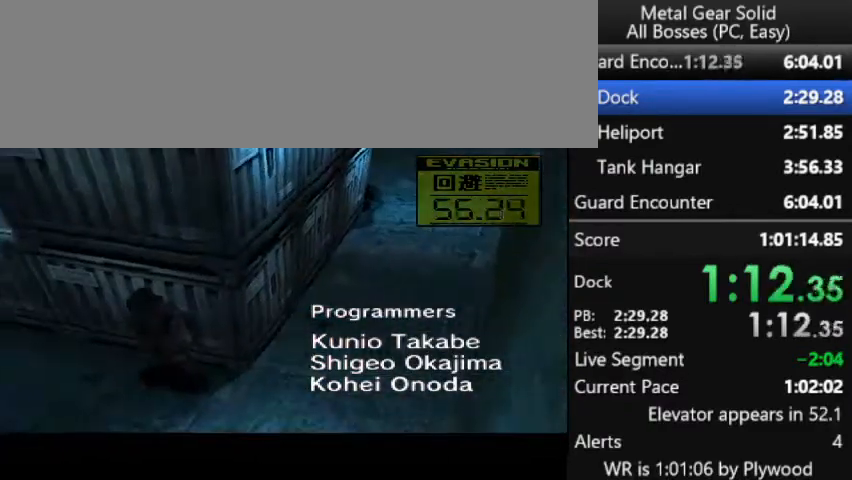
{"buttons": [], "right_stick": "center", "button_events": []}
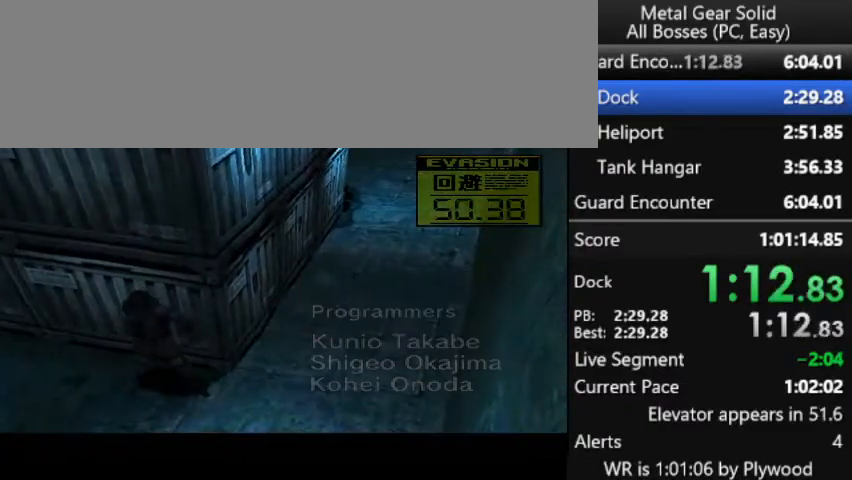
{"buttons": [], "right_stick": "center", "button_events": []}
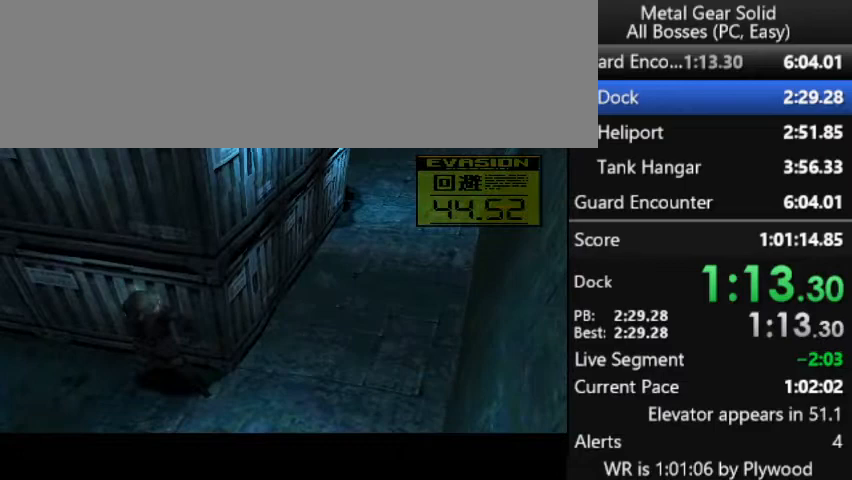
{"buttons": ["CIRCLE"], "right_stick": "center", "button_events": [[333, "CIRCLE", "down"], [433, "CIRCLE", "up"], [500, "CIRCLE", "down"]]}
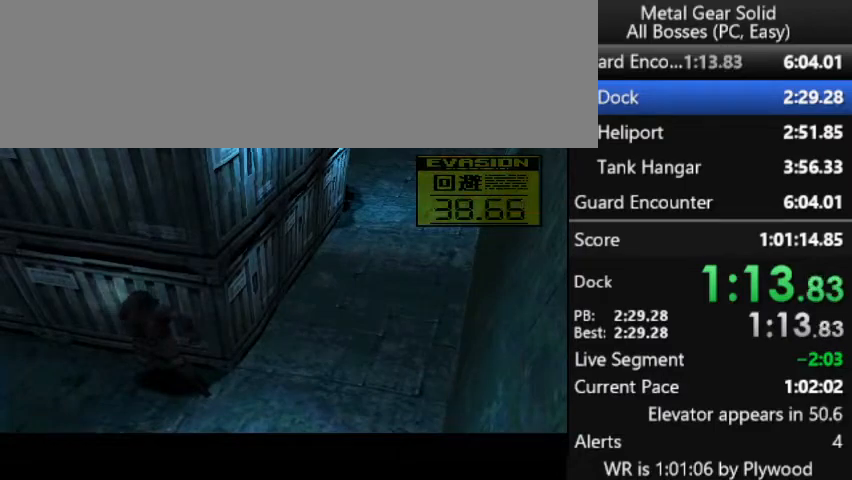
{"buttons": [], "right_stick": "center", "button_events": [[133, "CIRCLE", "up"]]}